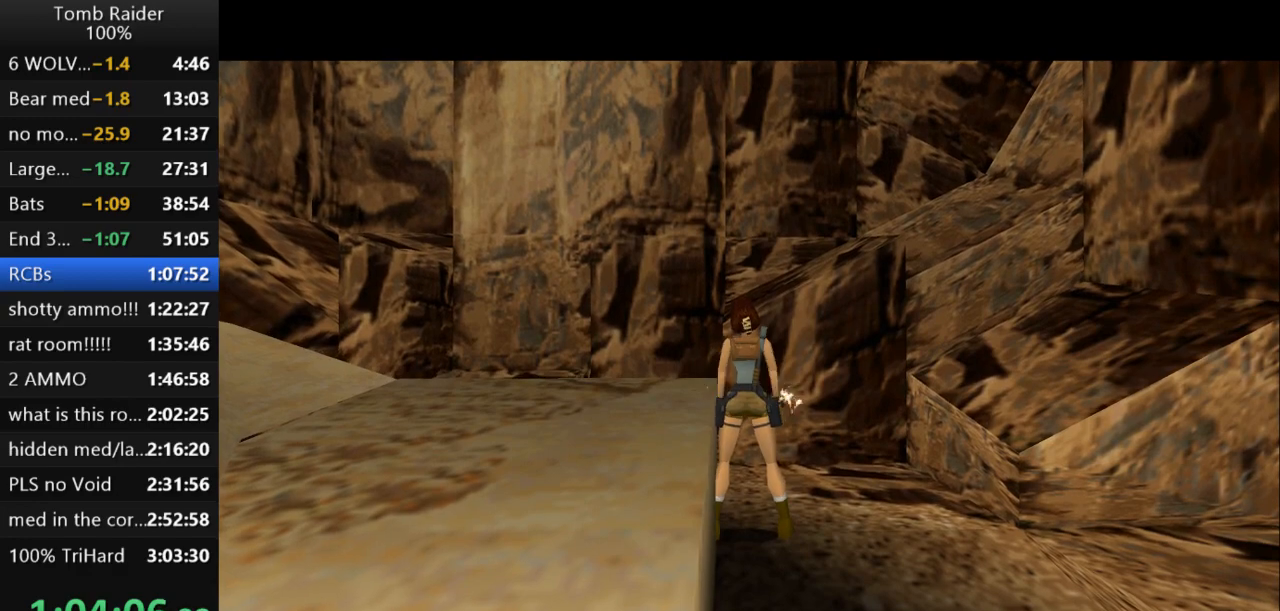
Gameplay with keyboard; each line is a JSON object with the keys held at the frame after it. "events" lists presses ("down") and releases ("up") of "action", "action2", "down", "guns", "inv", "jump", "left", "look", "lstep", "right", "roll", "roll2", "rstep", "up" and "walk" between this image and that frame as [ms after this image, input, new state], when the widget could be followed in between. No other keys are recorded. Mouse input is not recorded. Key names are as the overlay labels them; some are game actions (e.g. jump) rather than physical keys.
{"keys": [], "events": [[167, "action", "down"], [267, "action", "up"], [400, "action", "down"], [500, "action", "up"]]}
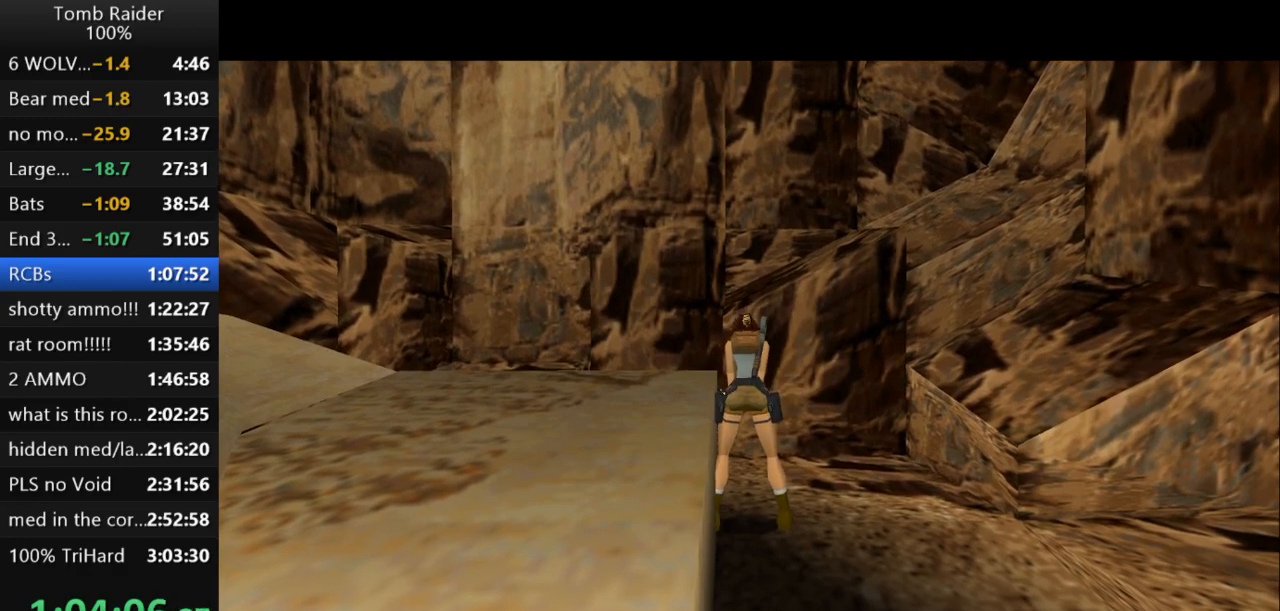
{"keys": [], "events": [[200, "action", "down"], [367, "action", "up"]]}
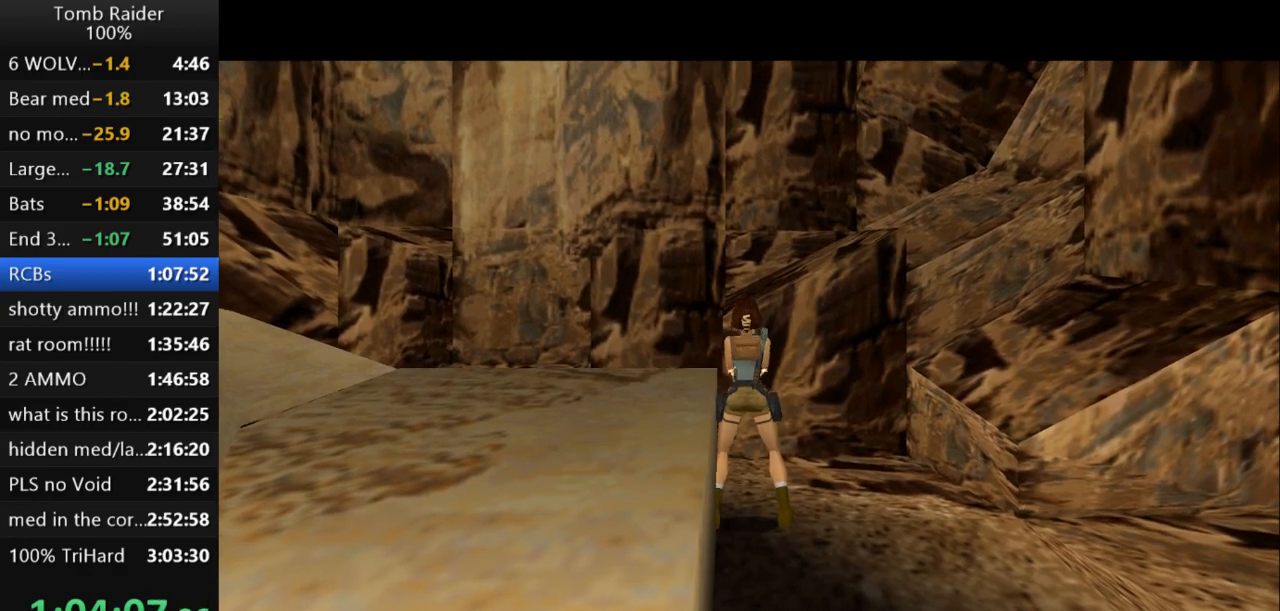
{"keys": [], "events": [[133, "action", "down"], [200, "action", "up"]]}
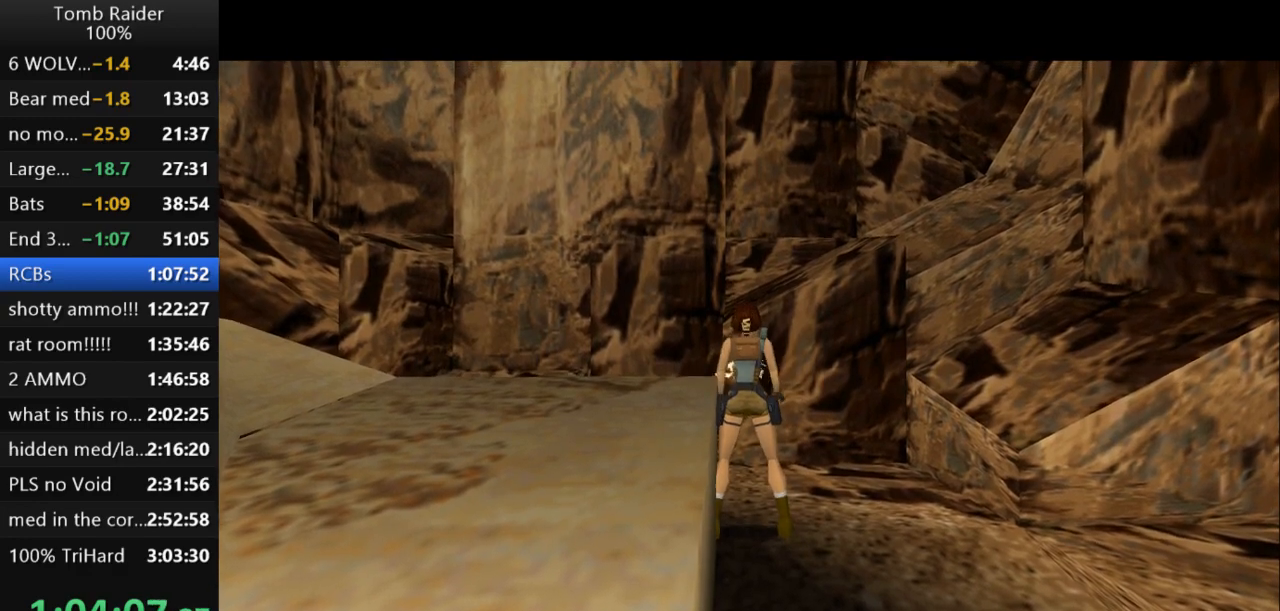
{"keys": [], "events": [[67, "action", "down"], [167, "action", "up"], [400, "action", "down"], [500, "action", "up"]]}
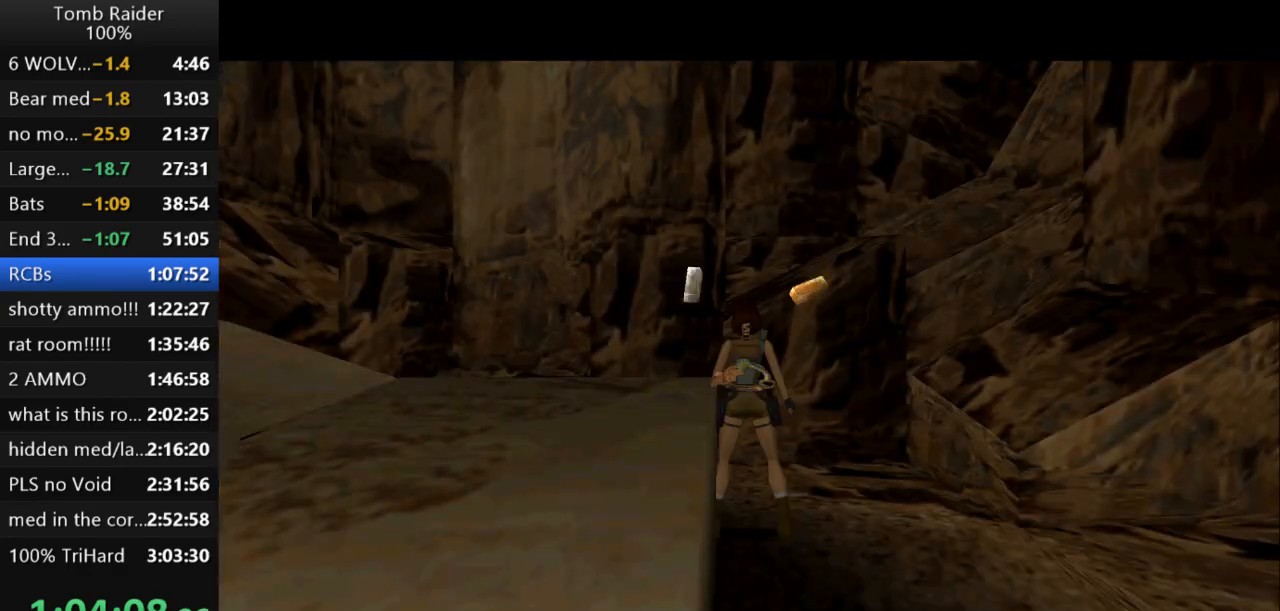
{"keys": ["action"], "events": [[467, "action", "down"]]}
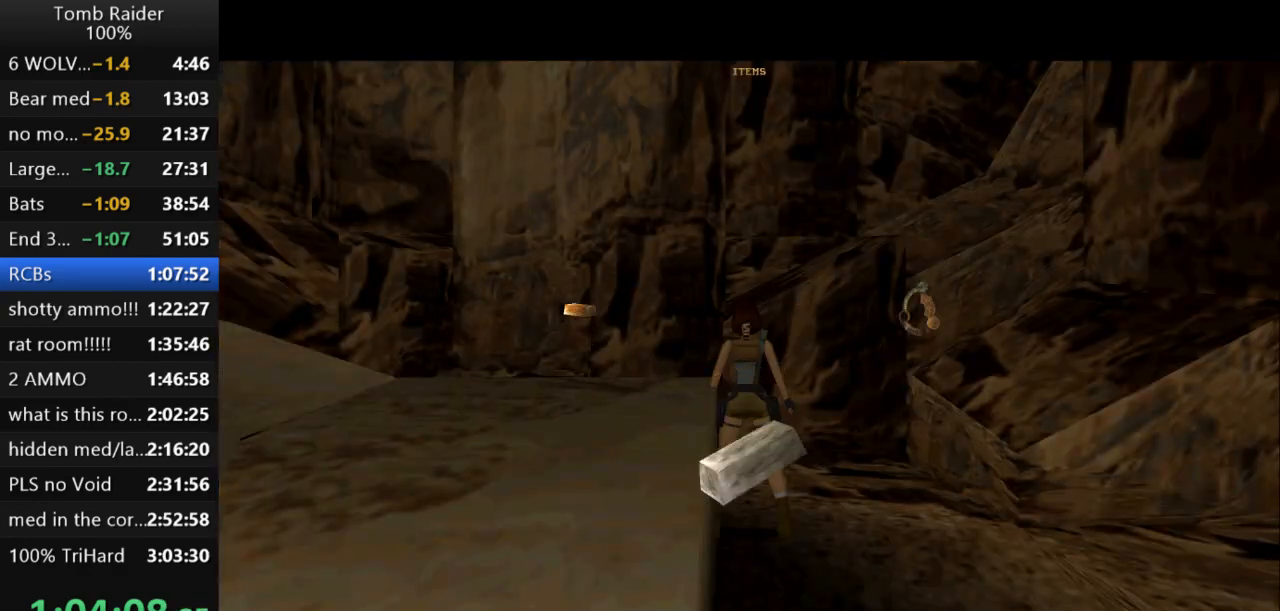
{"keys": [], "events": [[33, "action", "up"], [100, "action", "down"], [200, "action", "up"], [267, "action", "down"], [367, "action", "up"], [400, "action", "down"], [500, "action", "up"]]}
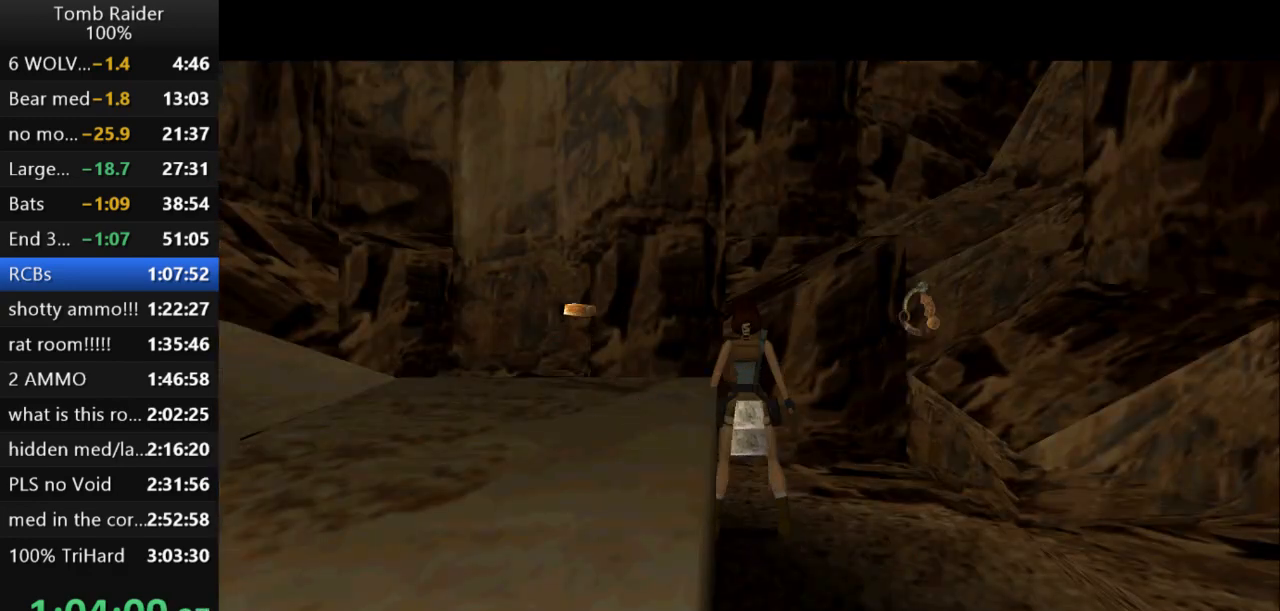
{"keys": [], "events": [[67, "action", "down"], [167, "action", "up"]]}
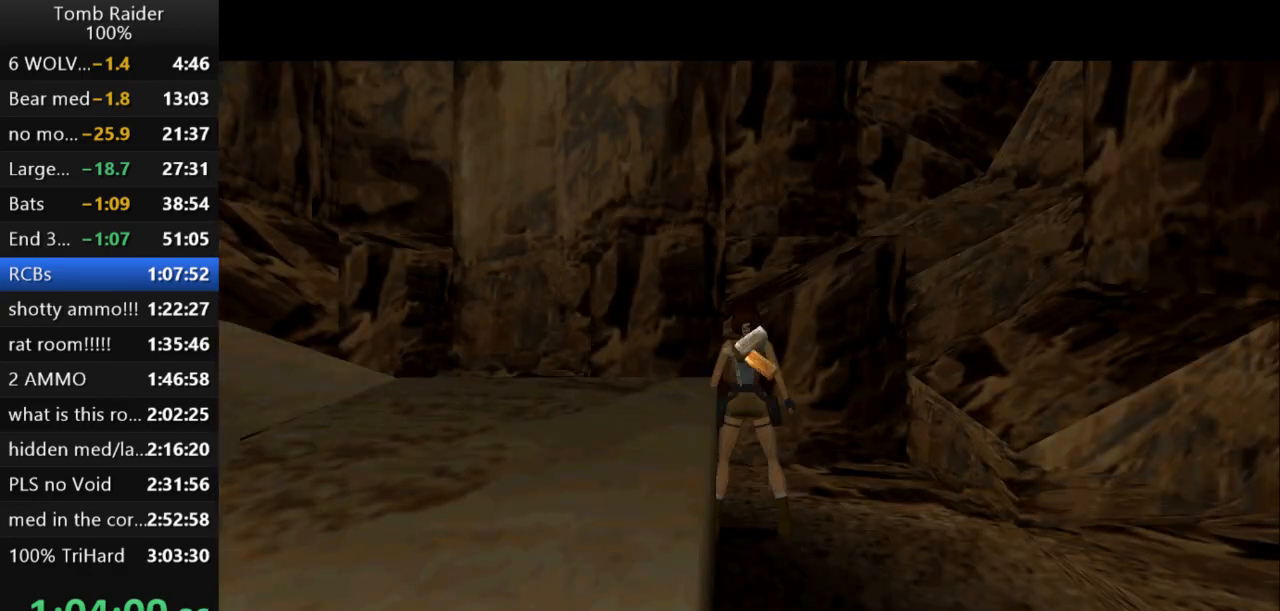
{"keys": [], "events": []}
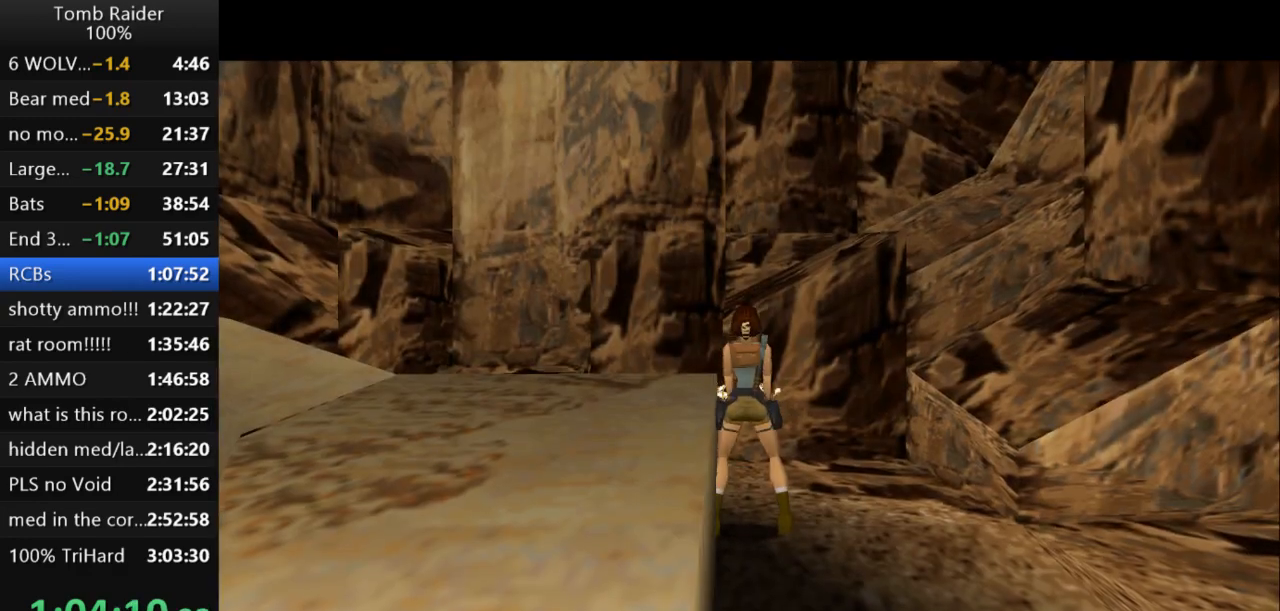
{"keys": [], "events": []}
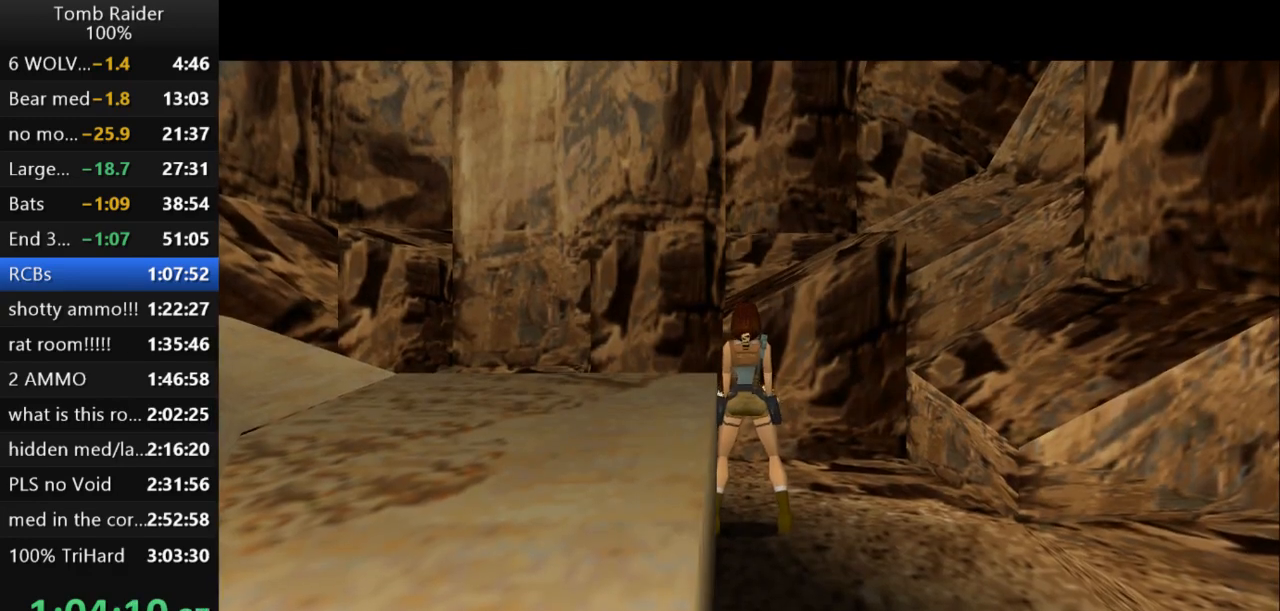
{"keys": [], "events": []}
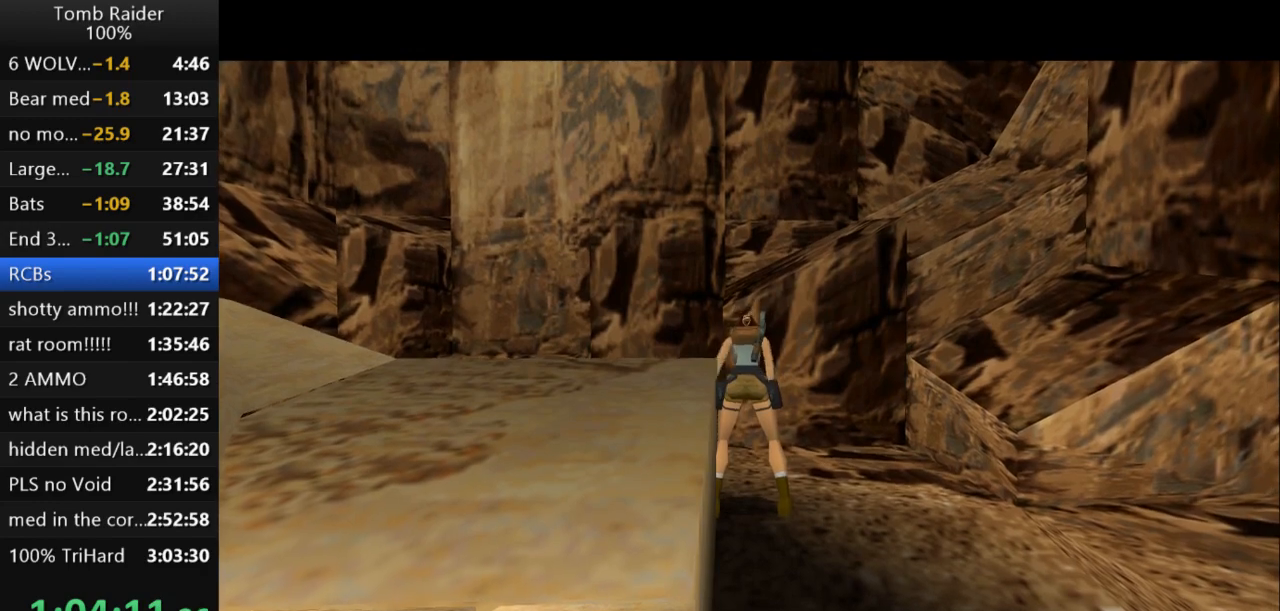
{"keys": [], "events": []}
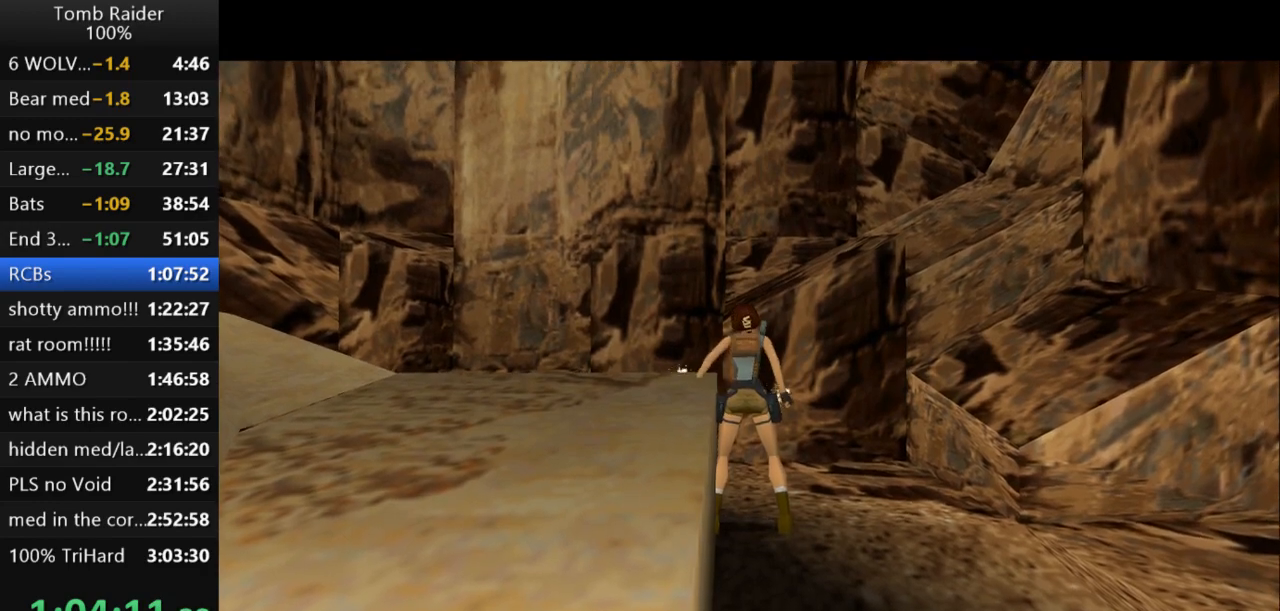
{"keys": [], "events": []}
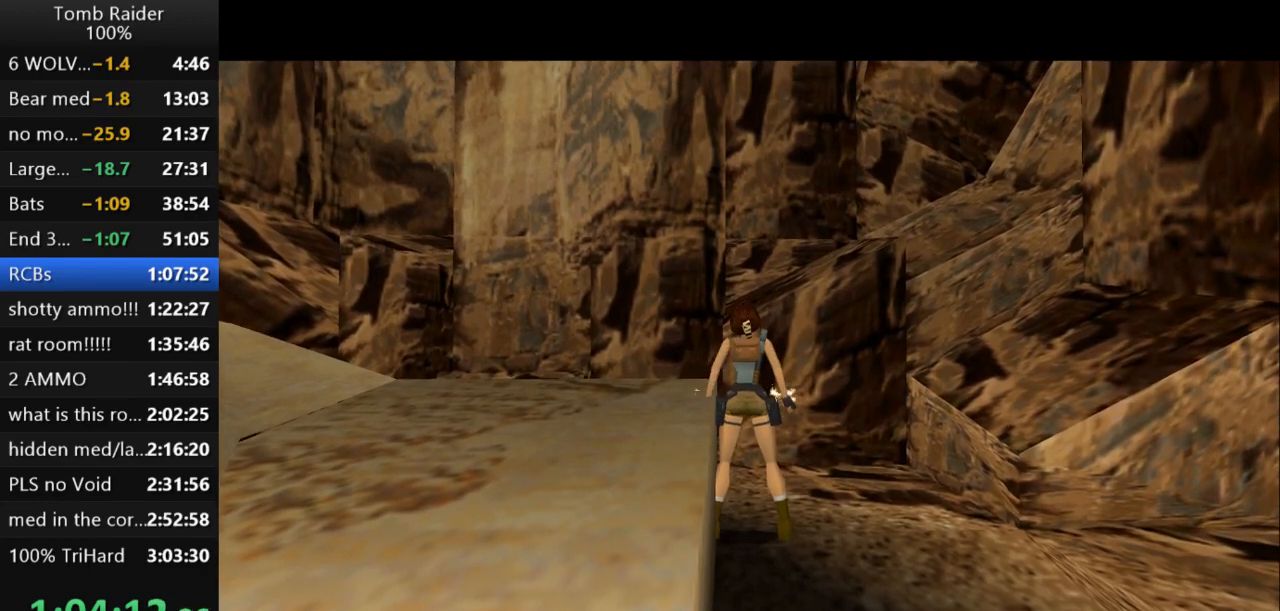
{"keys": [], "events": []}
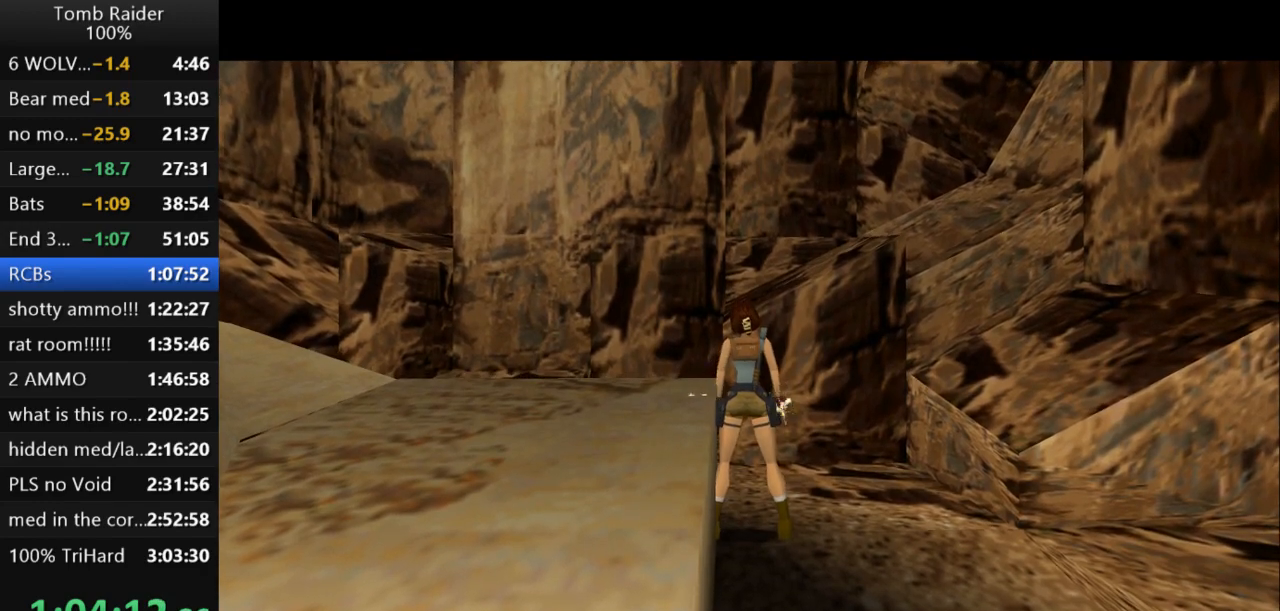
{"keys": [], "events": []}
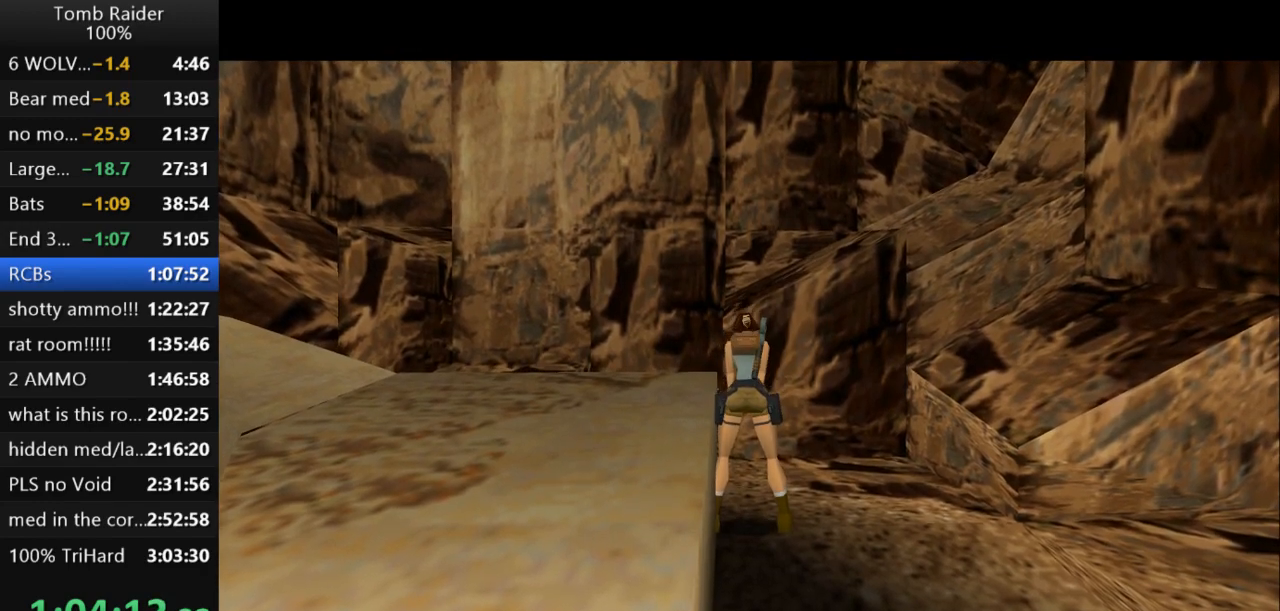
{"keys": [], "events": []}
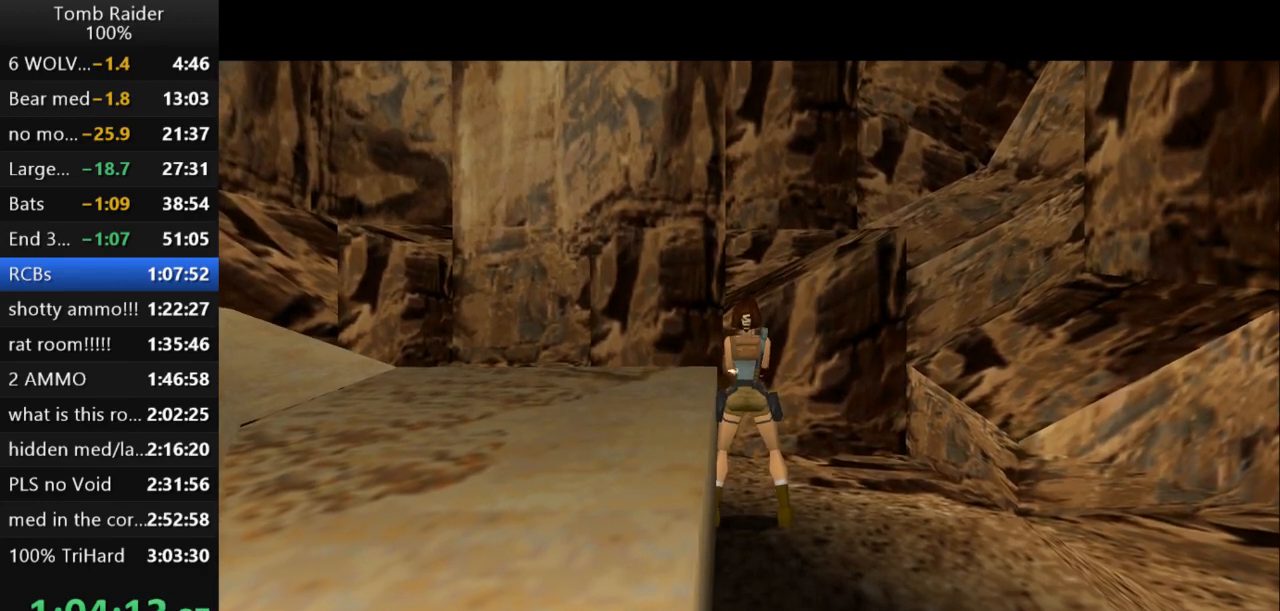
{"keys": [], "events": []}
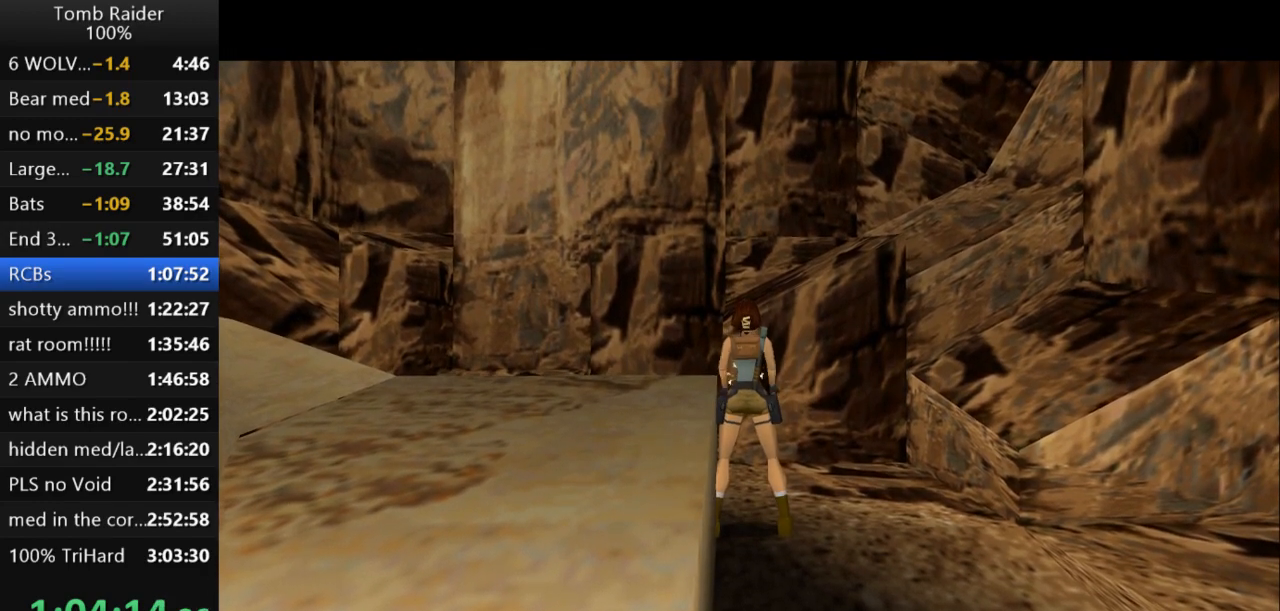
{"keys": ["right"], "events": [[500, "right", "down"]]}
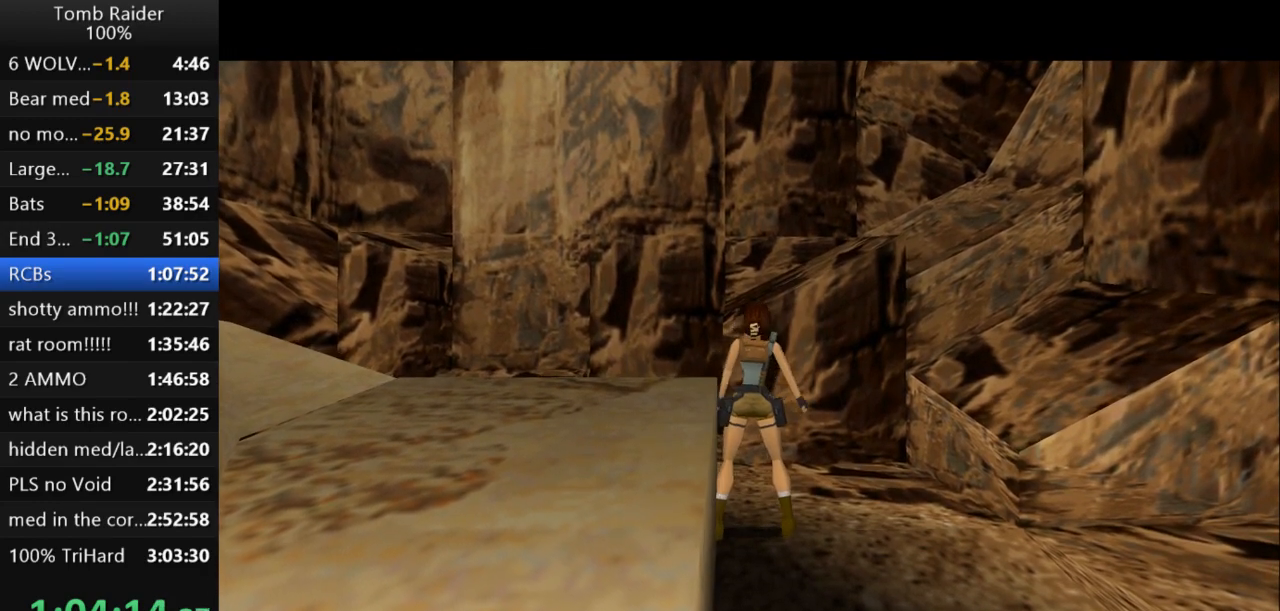
{"keys": ["right"], "events": []}
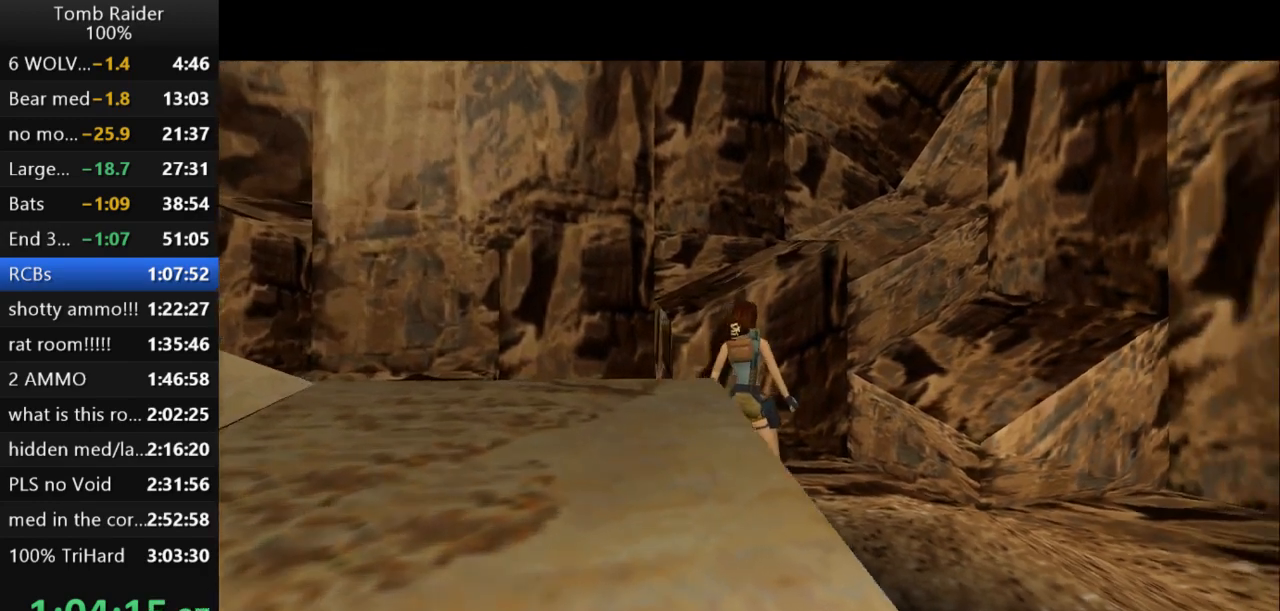
{"keys": ["right"], "events": []}
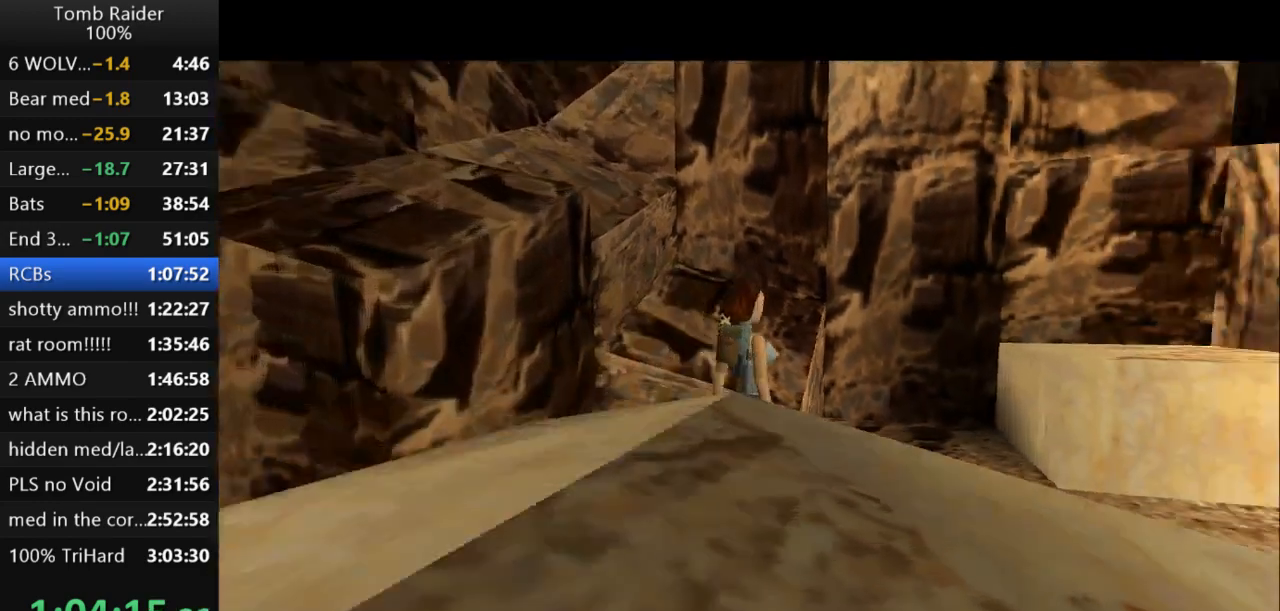
{"keys": ["jump", "up"], "events": [[67, "right", "up"], [133, "jump", "down"], [233, "up", "down"]]}
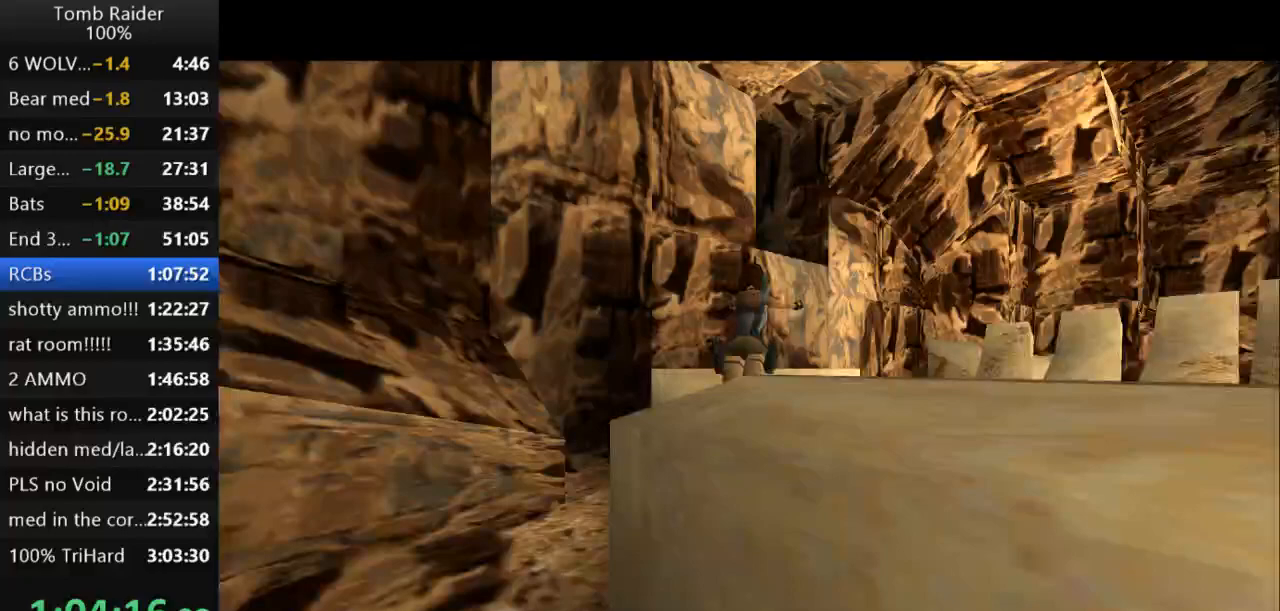
{"keys": ["right"], "events": [[33, "left", "down"], [133, "jump", "up"], [233, "left", "up"], [233, "up", "up"], [333, "right", "down"]]}
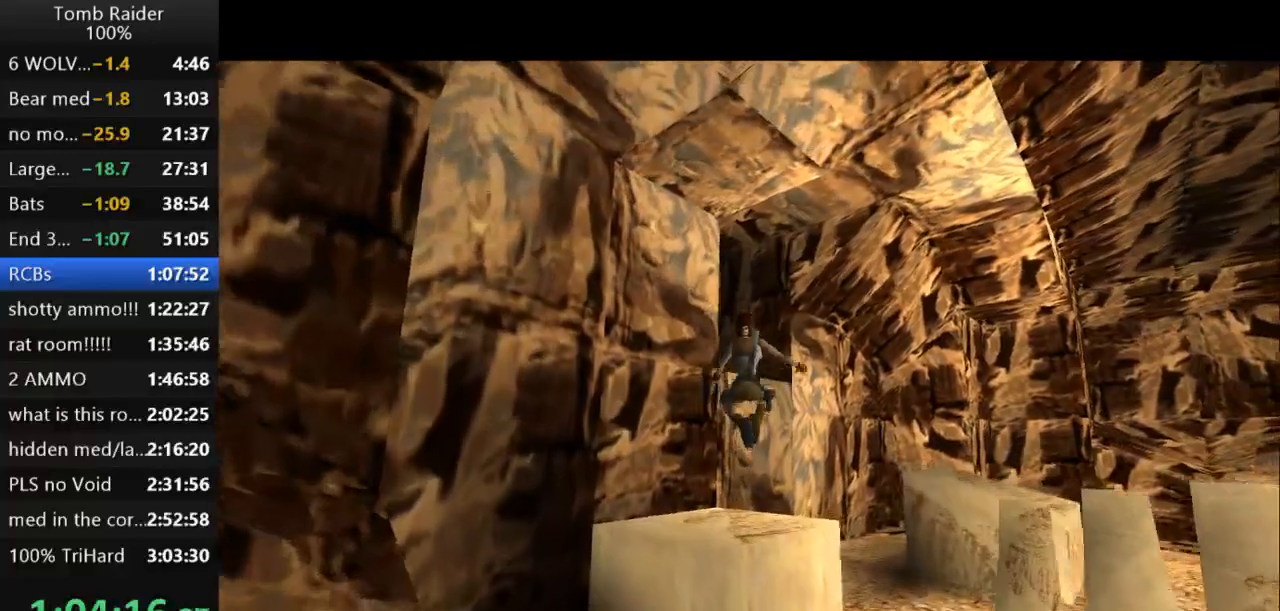
{"keys": ["jump"], "events": [[67, "right", "up"], [400, "jump", "down"]]}
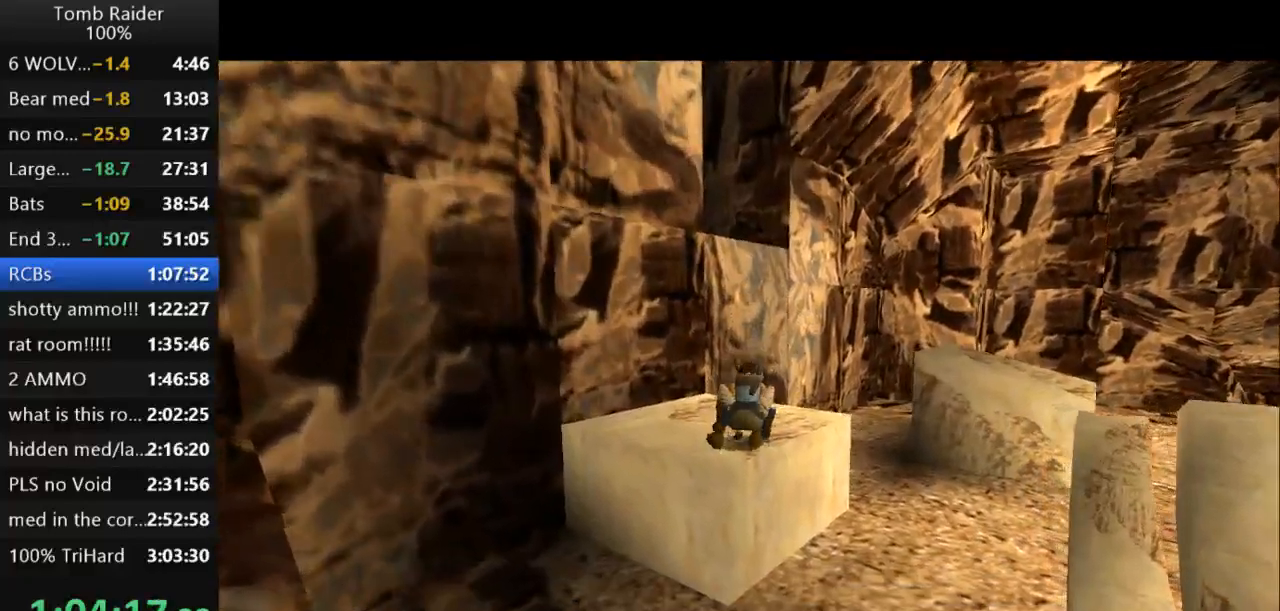
{"keys": ["left", "up"], "events": [[67, "up", "down"], [100, "left", "down"], [300, "jump", "up"]]}
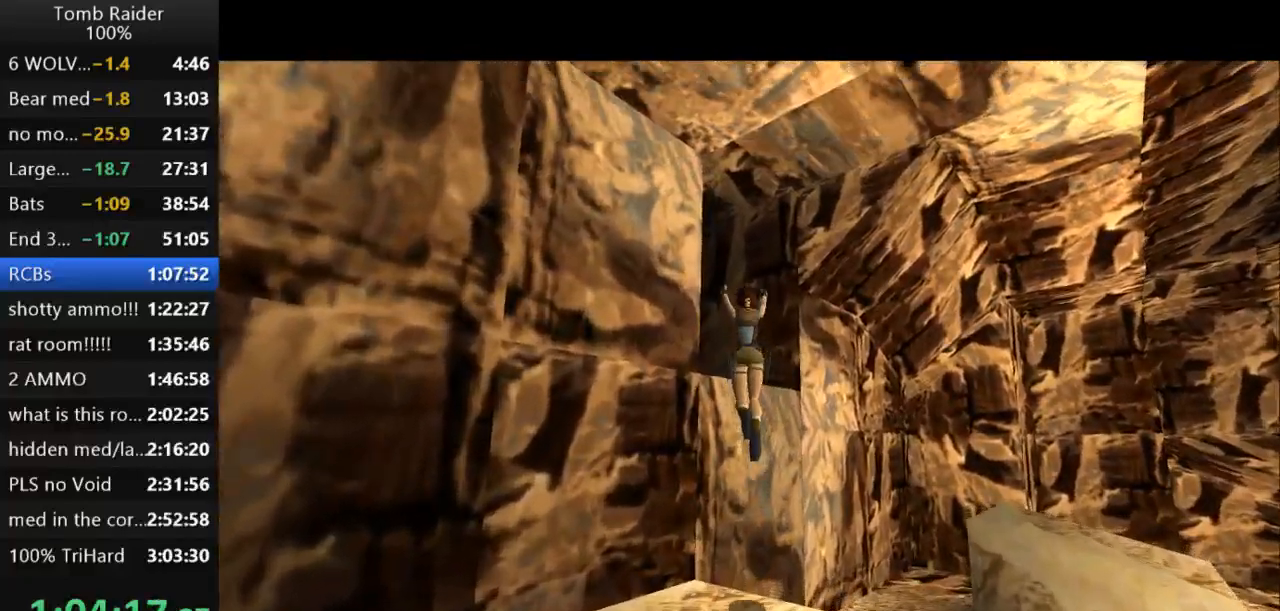
{"keys": ["left", "up"], "events": [[167, "left", "up"], [333, "left", "down"]]}
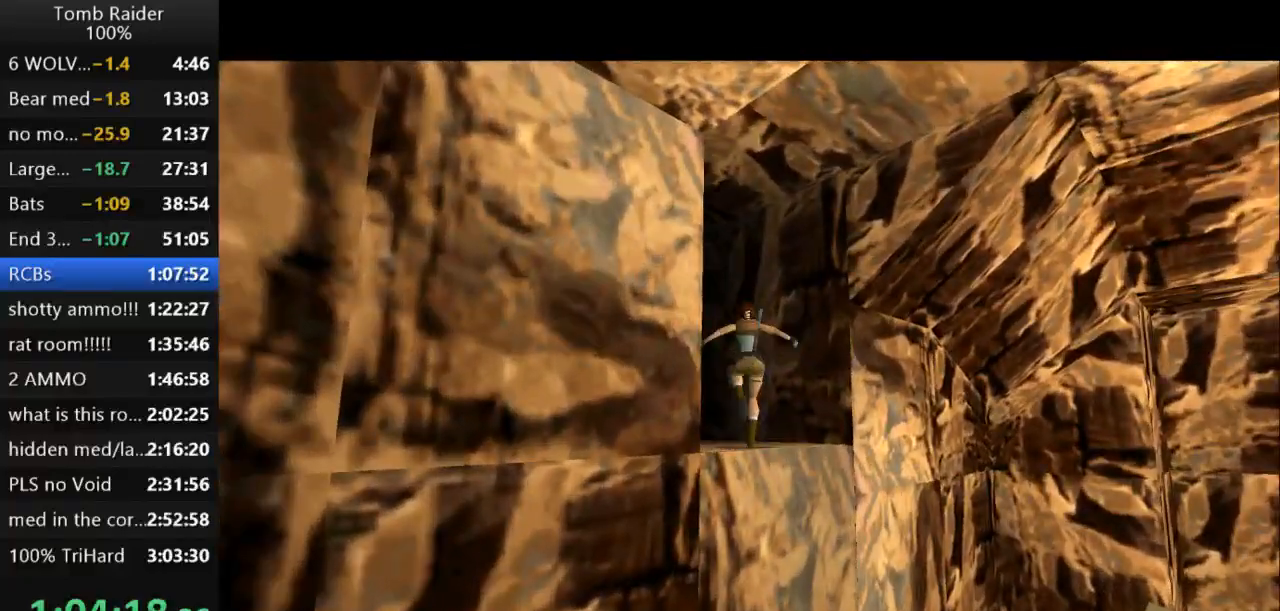
{"keys": ["left", "up"], "events": []}
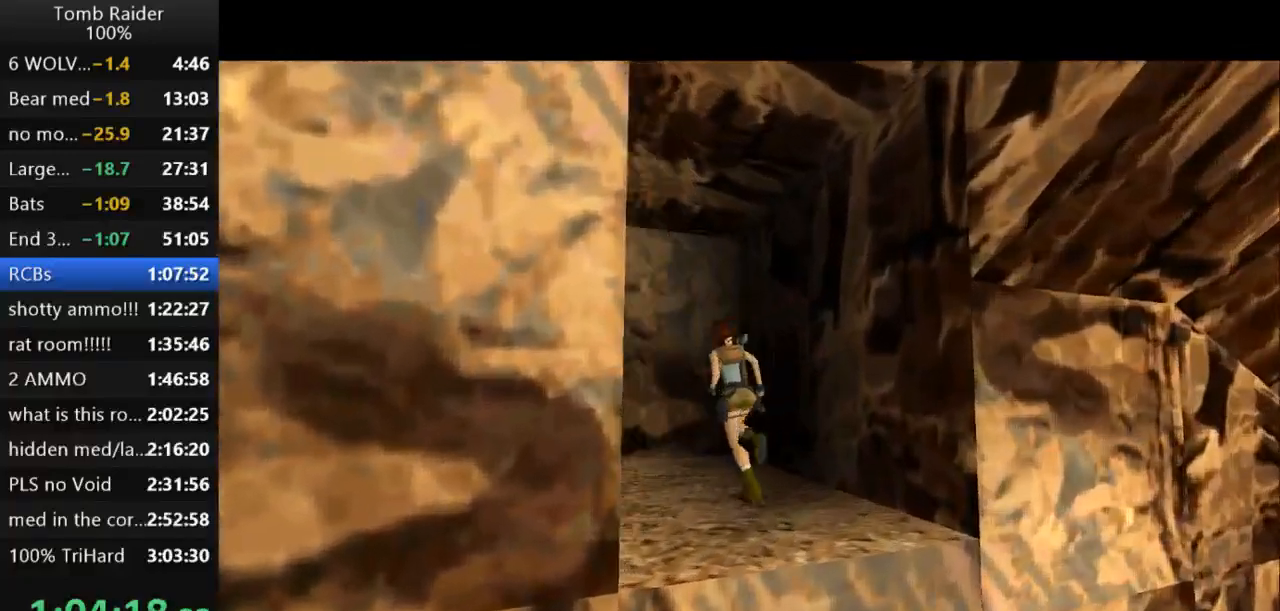
{"keys": ["jump", "left", "up"], "events": [[267, "jump", "down"]]}
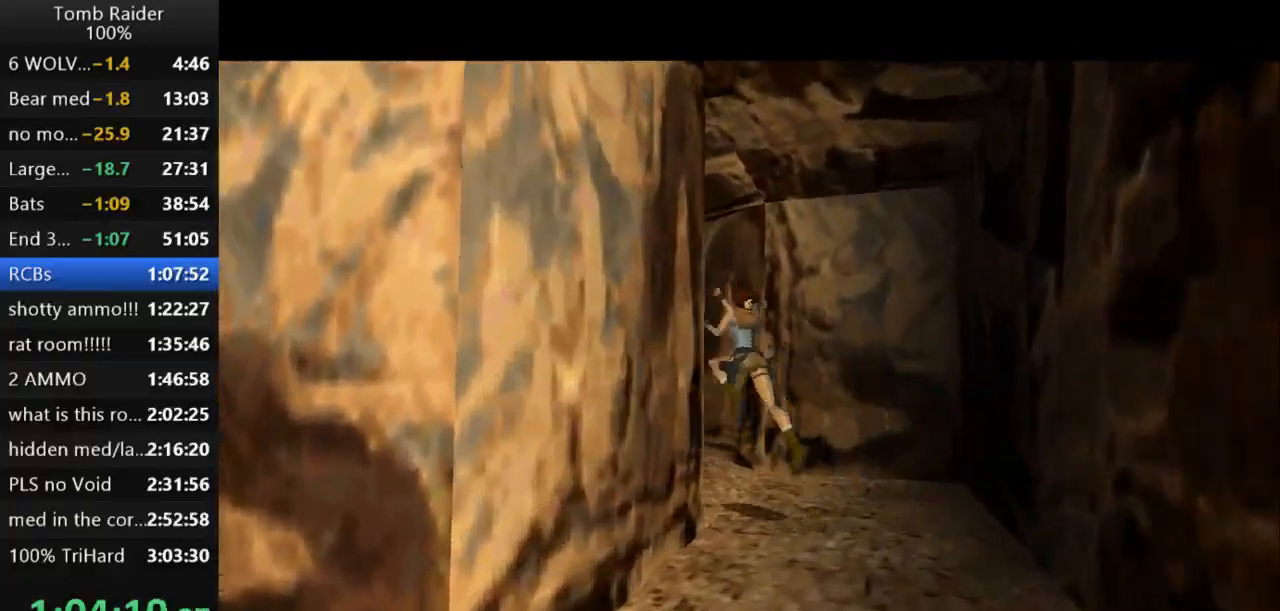
{"keys": ["right", "up"], "events": [[200, "jump", "up"], [233, "left", "up"], [367, "right", "down"]]}
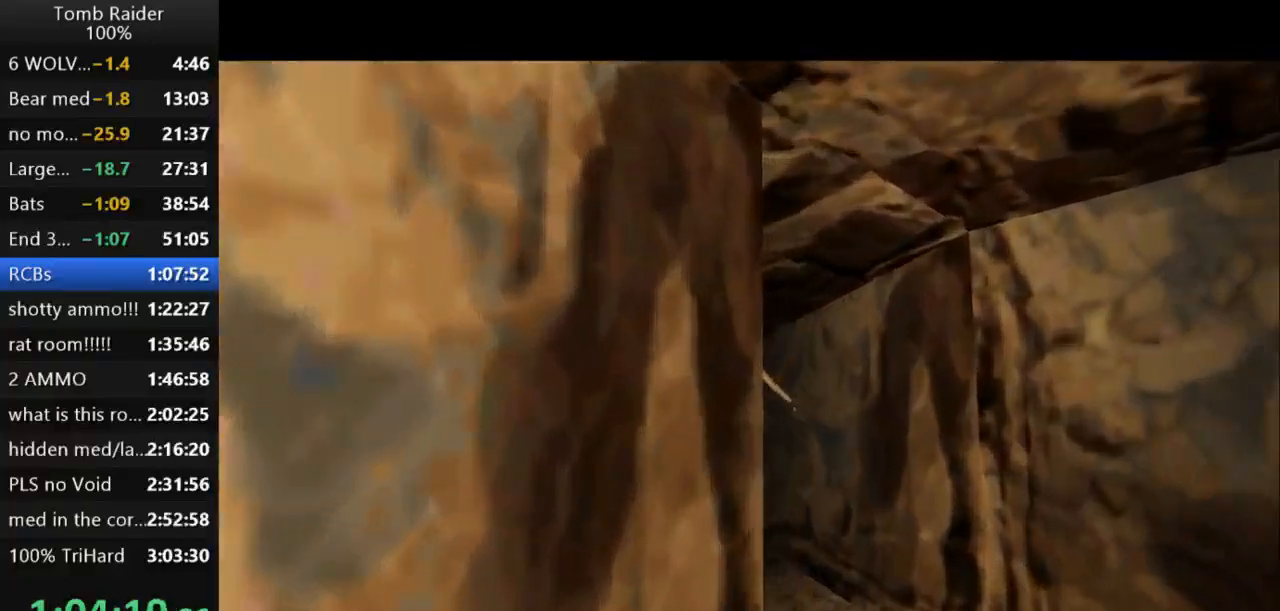
{"keys": ["right", "up"], "events": []}
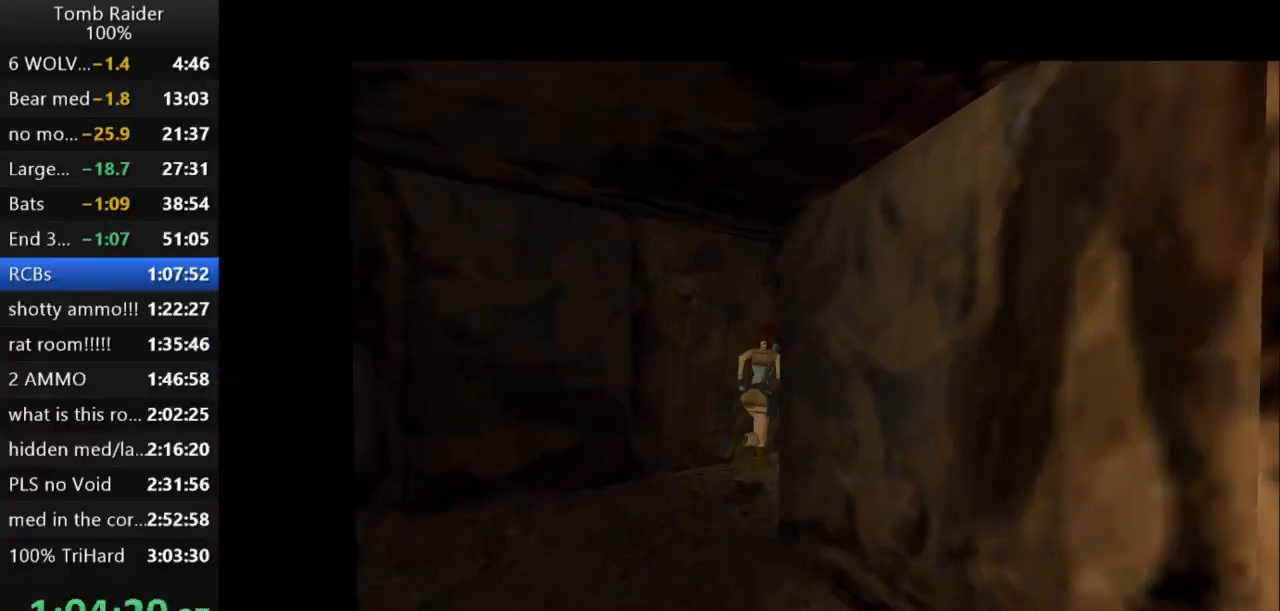
{"keys": ["jump", "up"], "events": [[300, "right", "up"], [367, "jump", "down"]]}
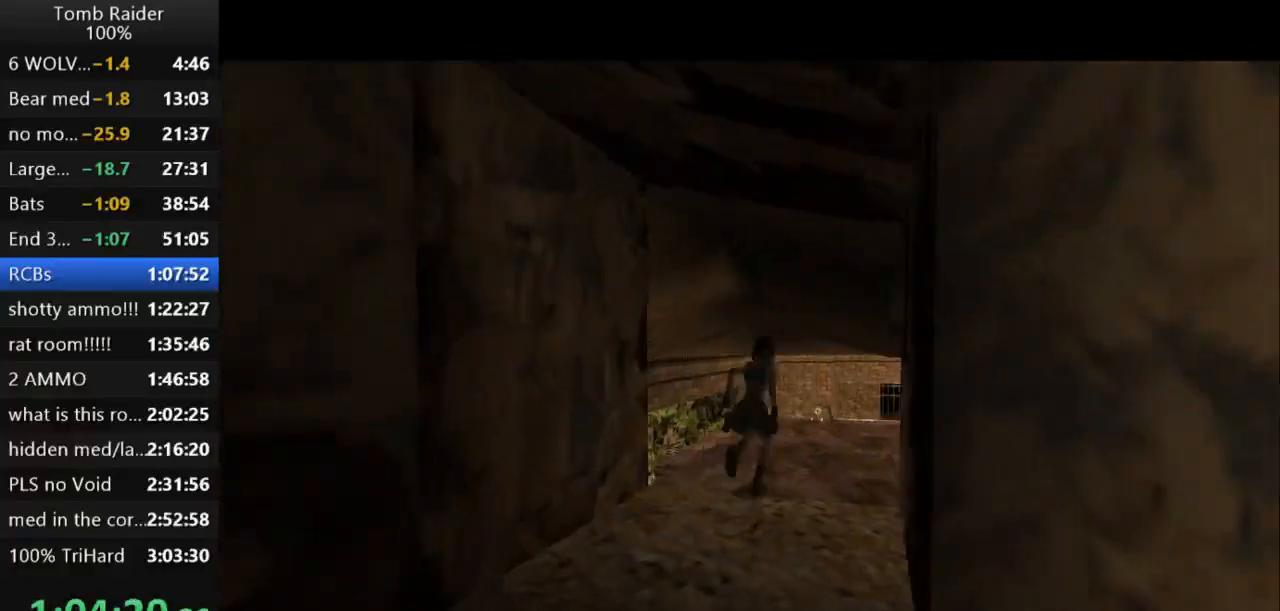
{"keys": ["left", "up"], "events": [[367, "jump", "up"], [367, "left", "down"]]}